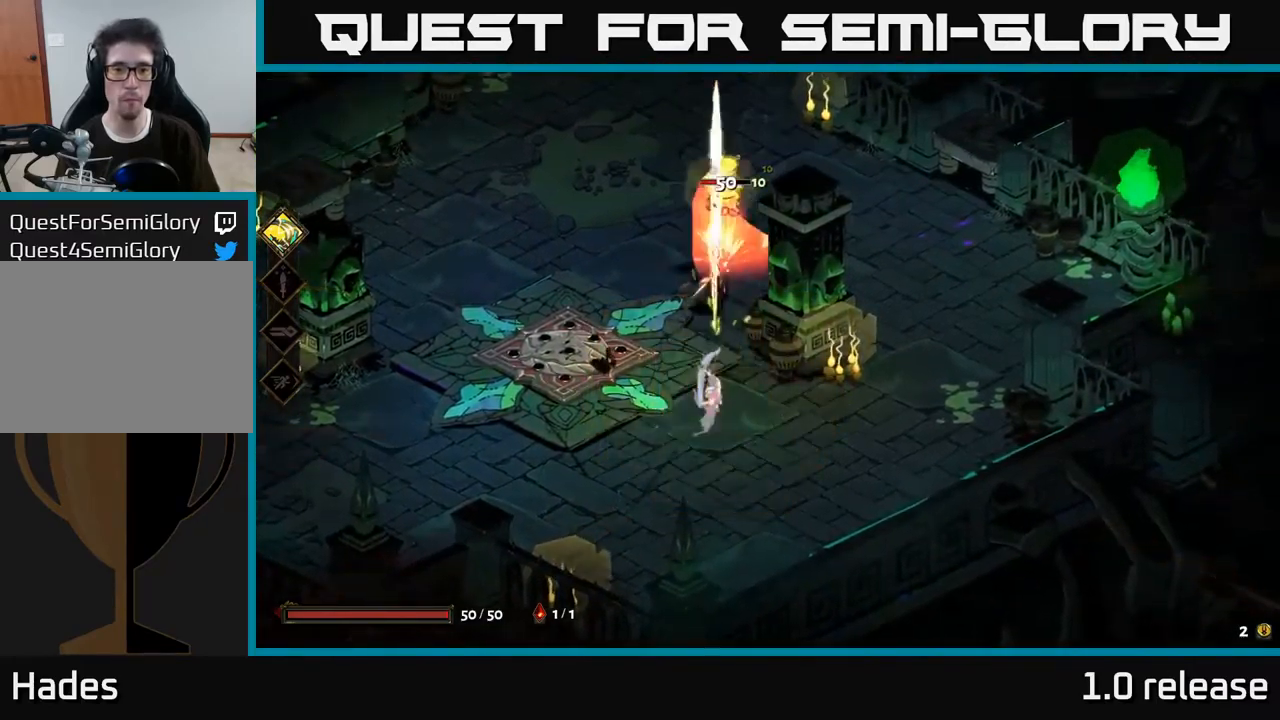
Gameplay with a controller (Xbox layout); each line is a JSON object with the inputs held at the frame after it. "events" lists button and stick changes between this image and that frame as [ms after this image, input, new state], when the widget could be followed in between.
{"buttons": ["X"], "left_stick": "down", "right_stick": "center", "events": [[34, "A", "down"], [117, "X", "down"], [200, "A", "up"], [484, "left_stick", "down"]]}
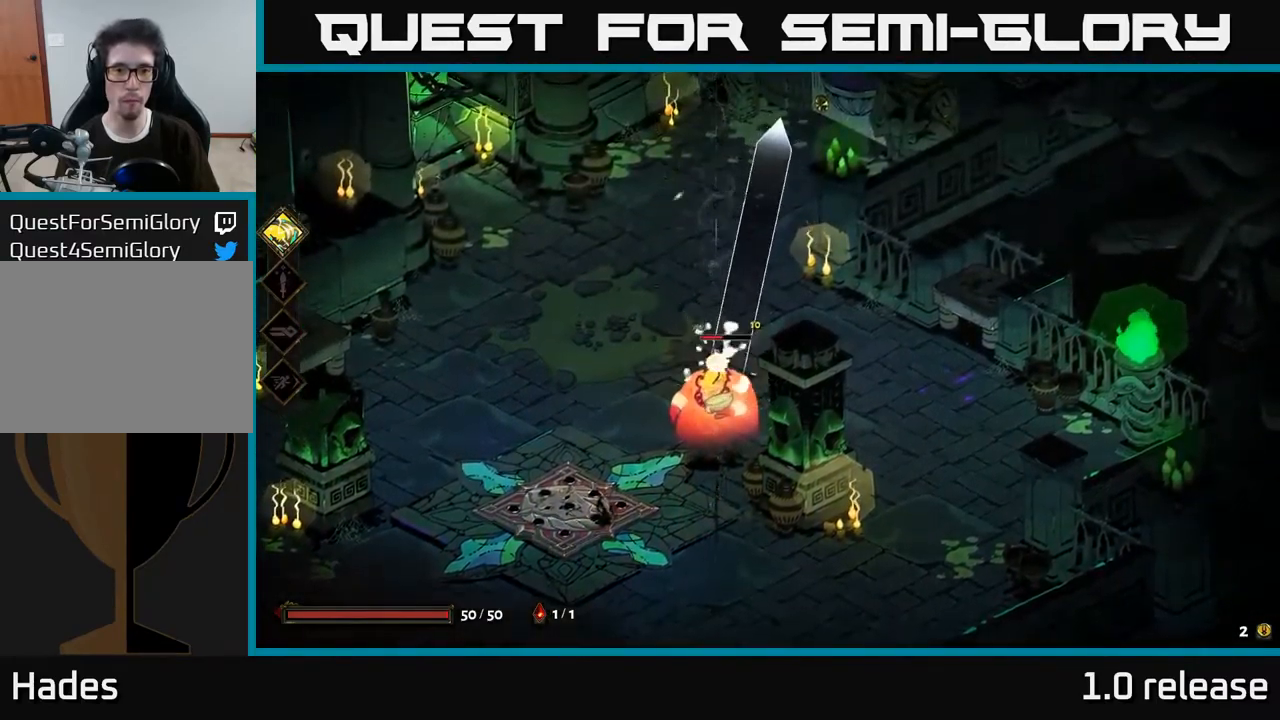
{"buttons": ["X"], "left_stick": "down", "right_stick": "center", "events": [[134, "X", "up"], [350, "A", "down"], [417, "X", "down"], [484, "A", "up"]]}
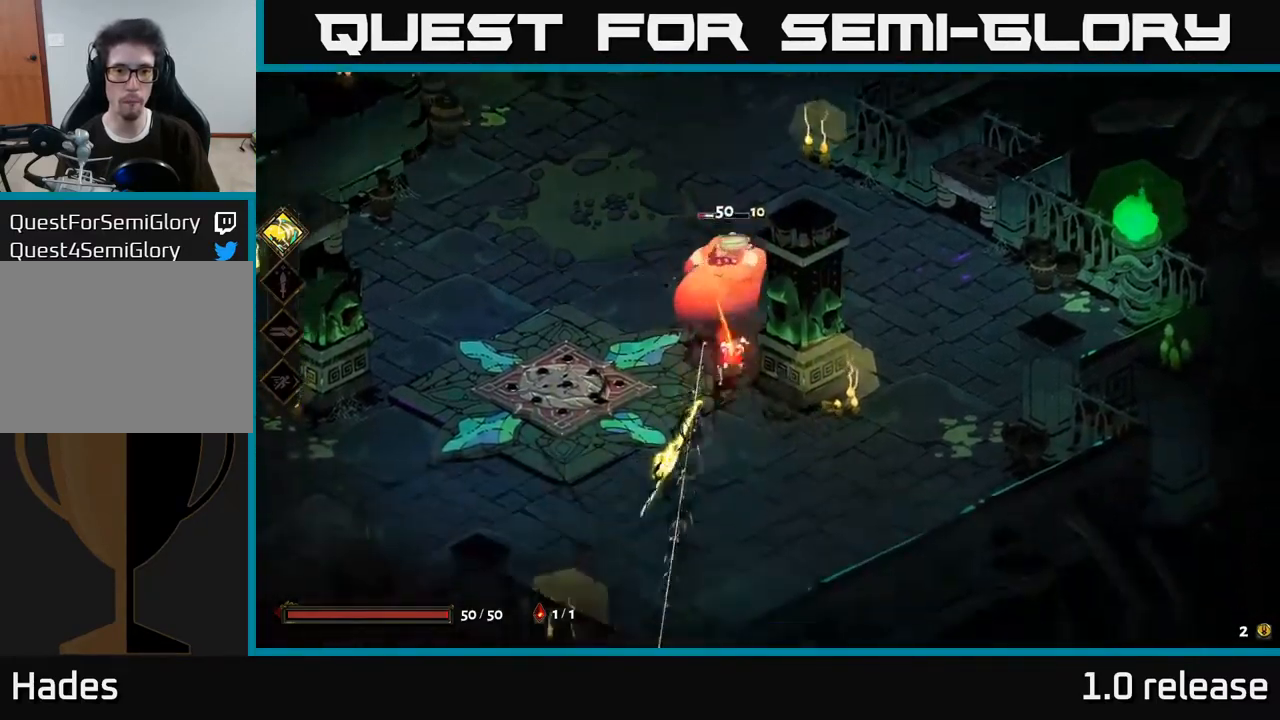
{"buttons": [], "left_stick": "up", "right_stick": "center", "events": [[100, "left_stick", "up"], [384, "X", "up"]]}
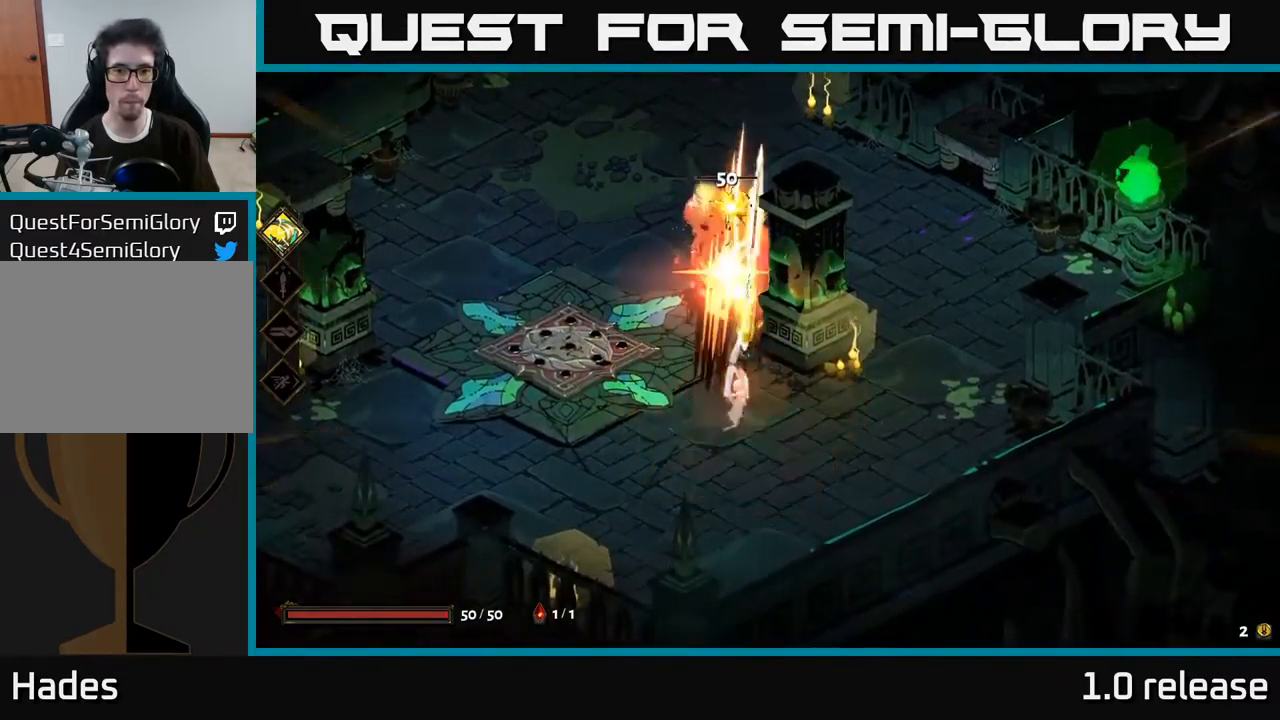
{"buttons": [], "left_stick": "up-left", "right_stick": "center", "events": [[117, "A", "down"], [334, "A", "up"], [400, "left_stick", "up-left"]]}
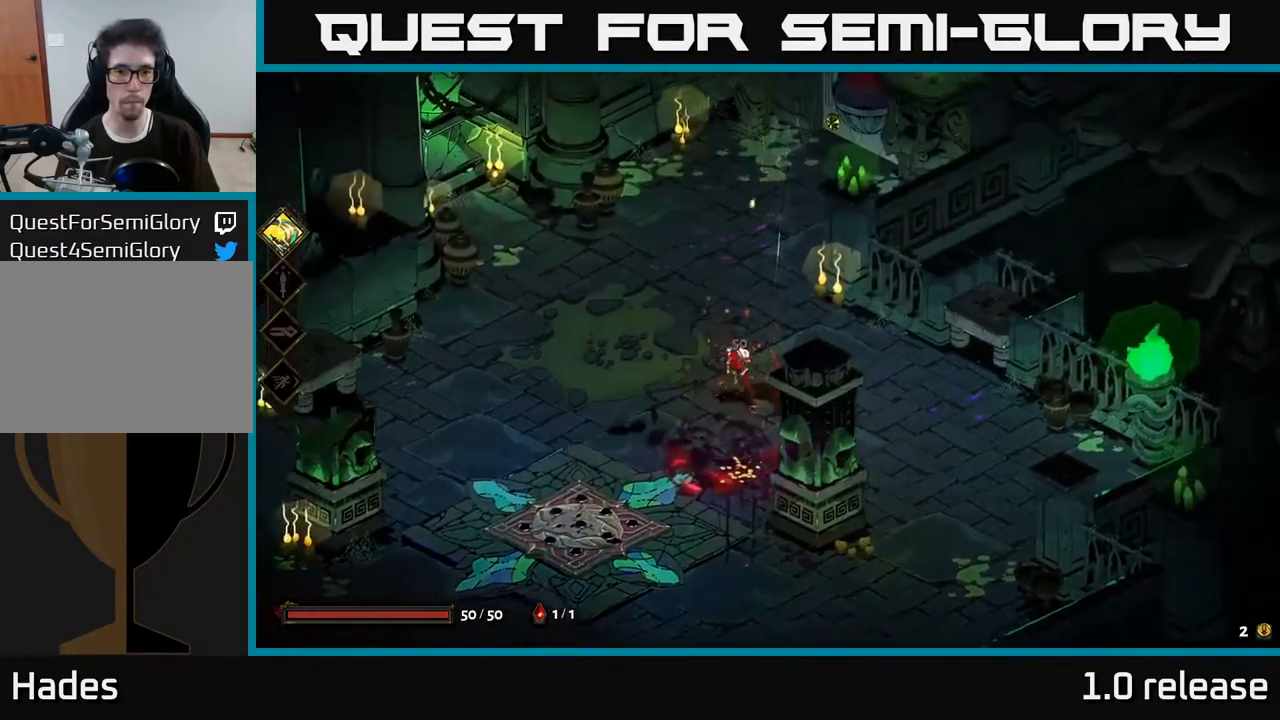
{"buttons": [], "left_stick": "up-left", "right_stick": "center", "events": []}
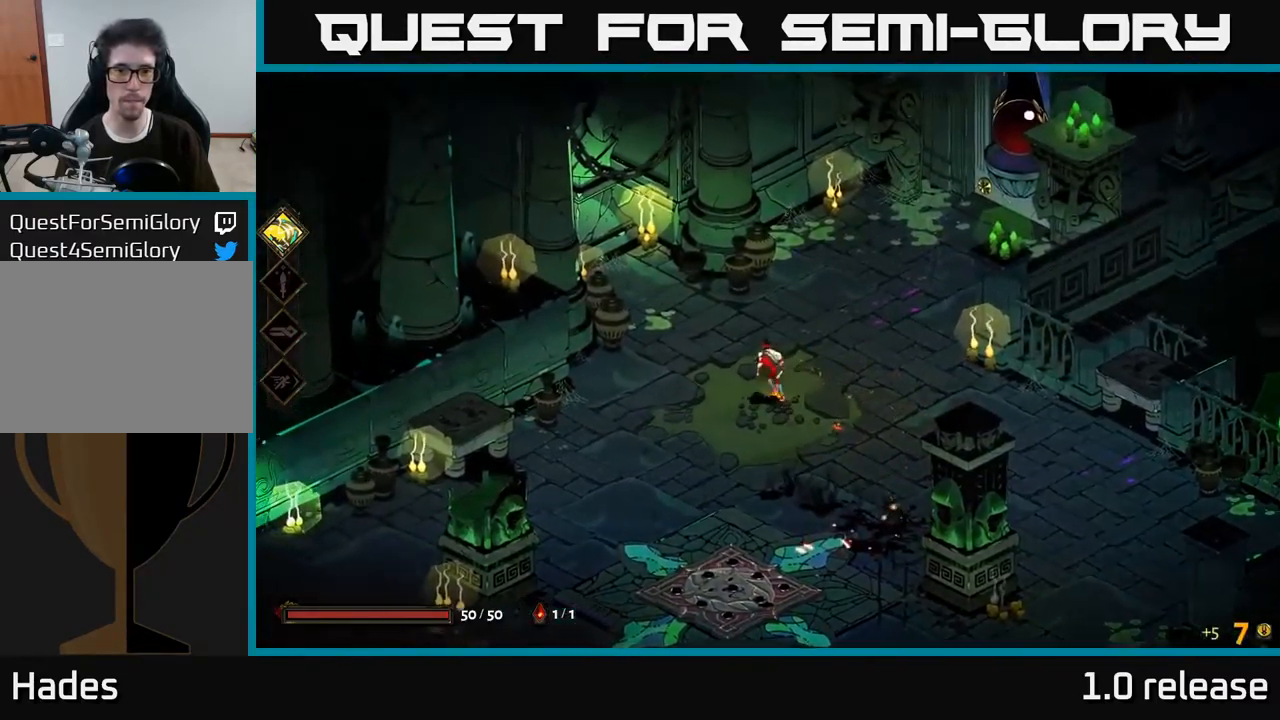
{"buttons": [], "left_stick": "down", "right_stick": "center", "events": [[50, "left_stick", "up-right"], [334, "left_stick", "down-right"], [400, "left_stick", "down"]]}
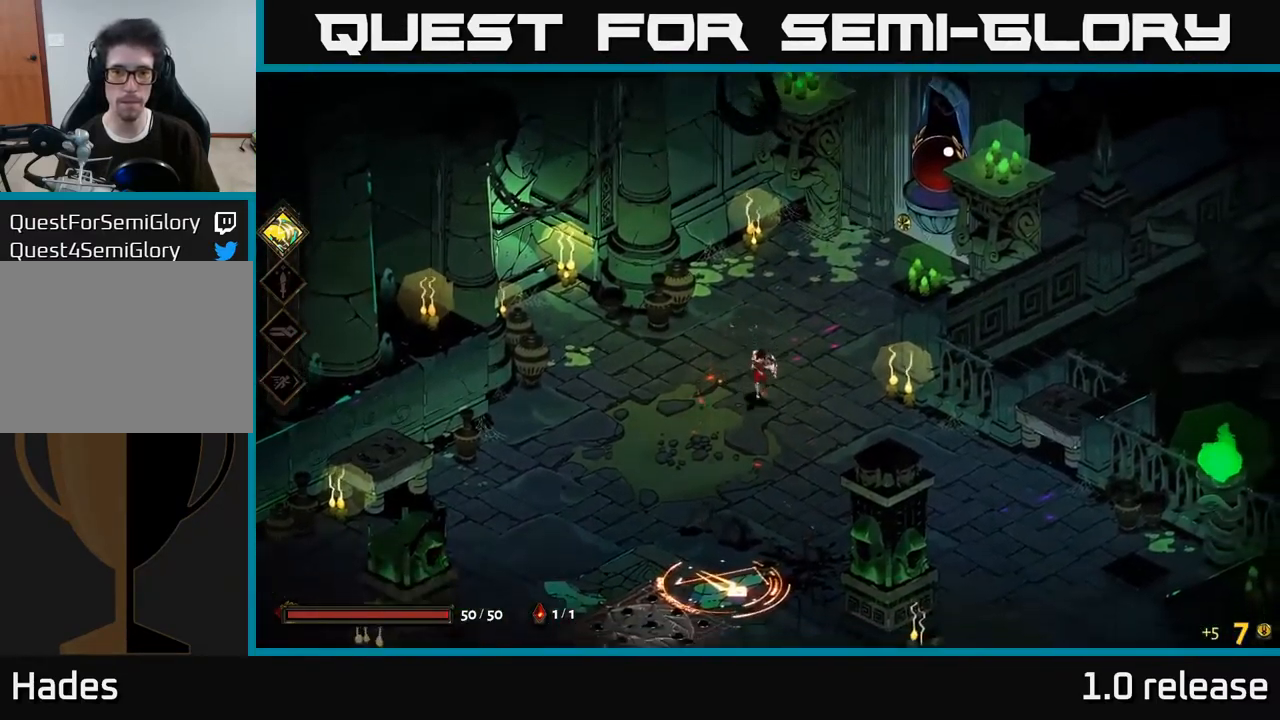
{"buttons": [], "left_stick": "right", "right_stick": "center", "events": [[134, "left_stick", "center"], [250, "left_stick", "right"]]}
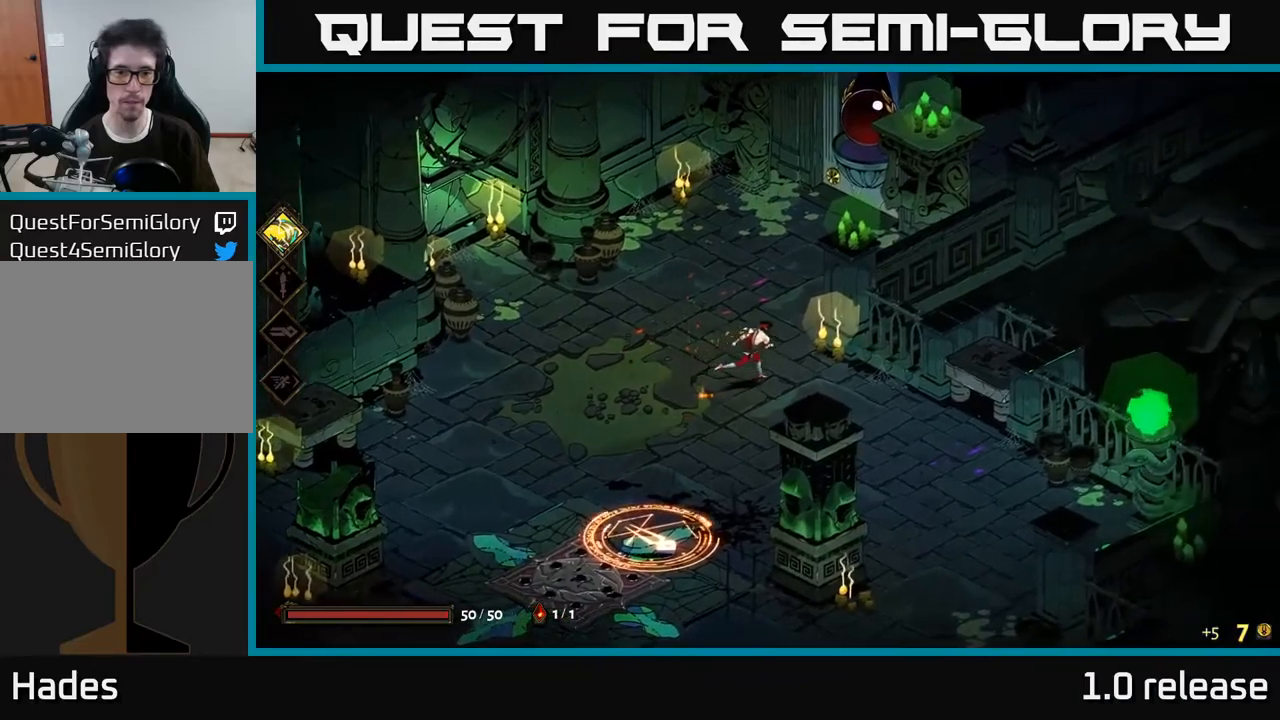
{"buttons": [], "left_stick": "down-left", "right_stick": "center", "events": [[17, "left_stick", "center"], [284, "left_stick", "down-left"], [317, "A", "down"], [450, "A", "up"]]}
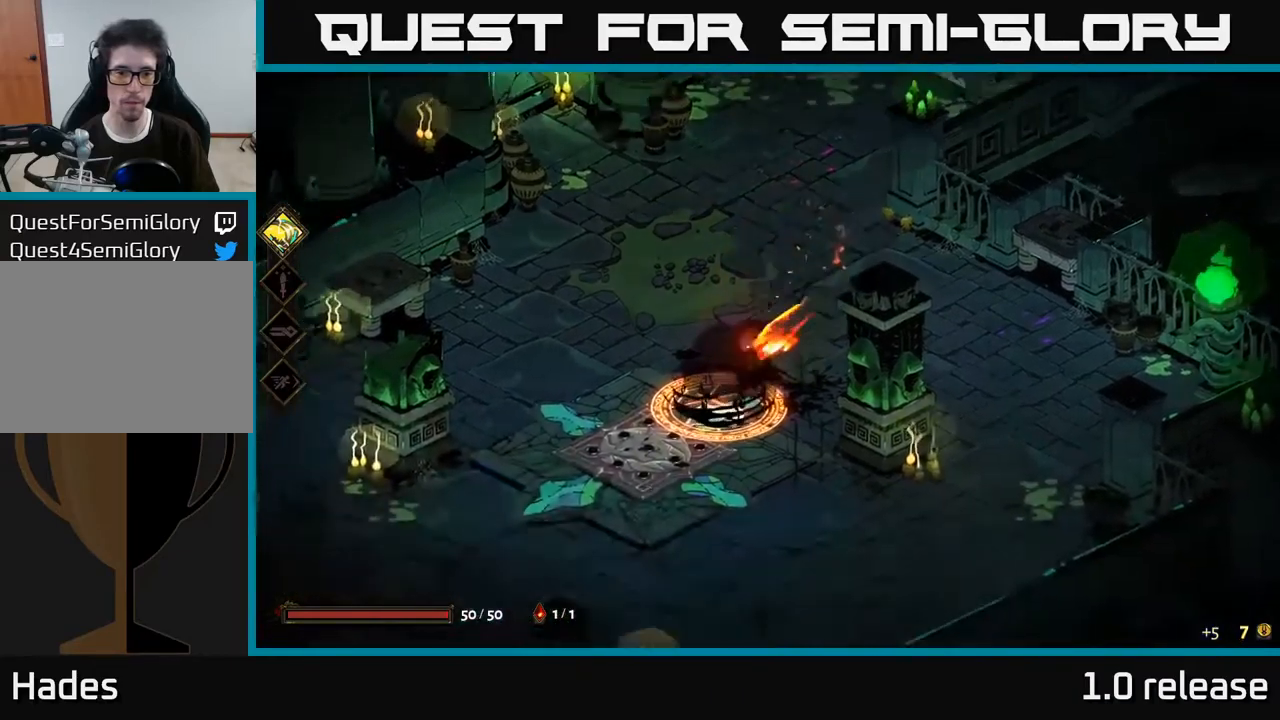
{"buttons": ["Y"], "left_stick": "up", "right_stick": "center", "events": [[284, "left_stick", "center"], [417, "left_stick", "up"], [484, "Y", "down"]]}
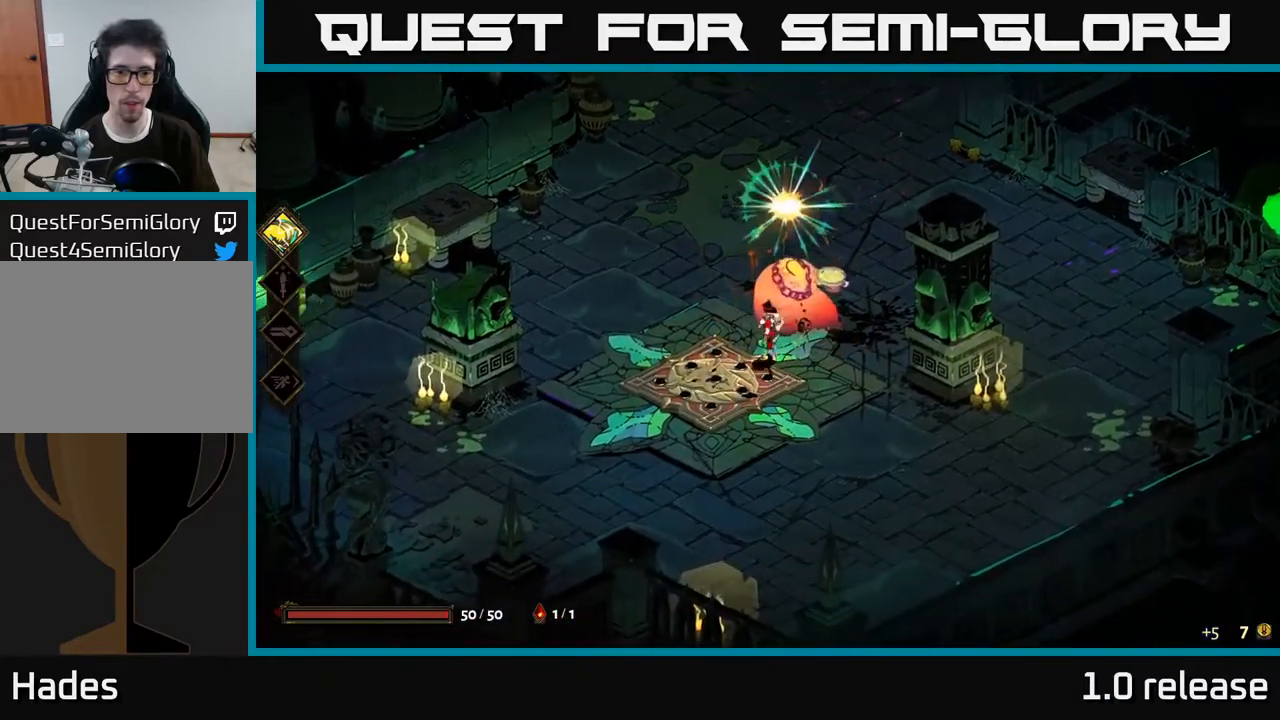
{"buttons": [], "left_stick": "up-right", "right_stick": "center", "events": [[34, "Y", "up"], [84, "left_stick", "up-right"]]}
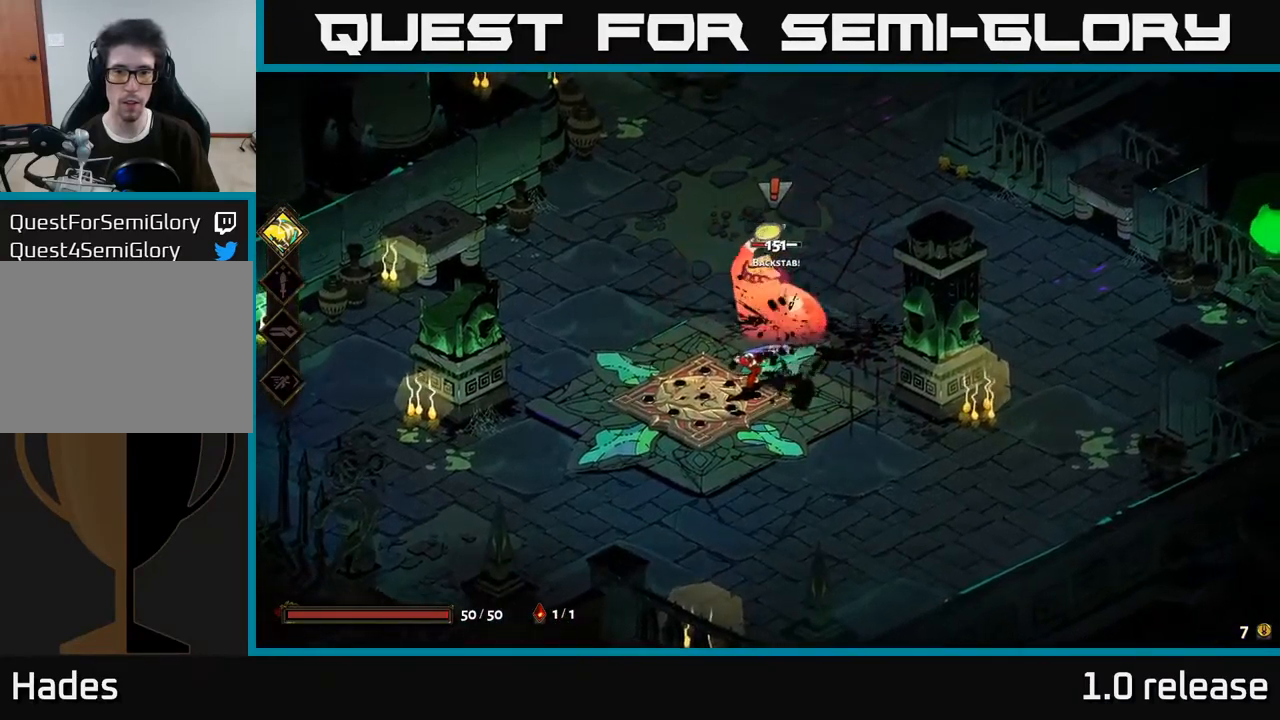
{"buttons": ["X"], "left_stick": "down-left", "right_stick": "center", "events": [[17, "A", "down"], [67, "X", "down"], [150, "A", "up"], [250, "left_stick", "down-left"]]}
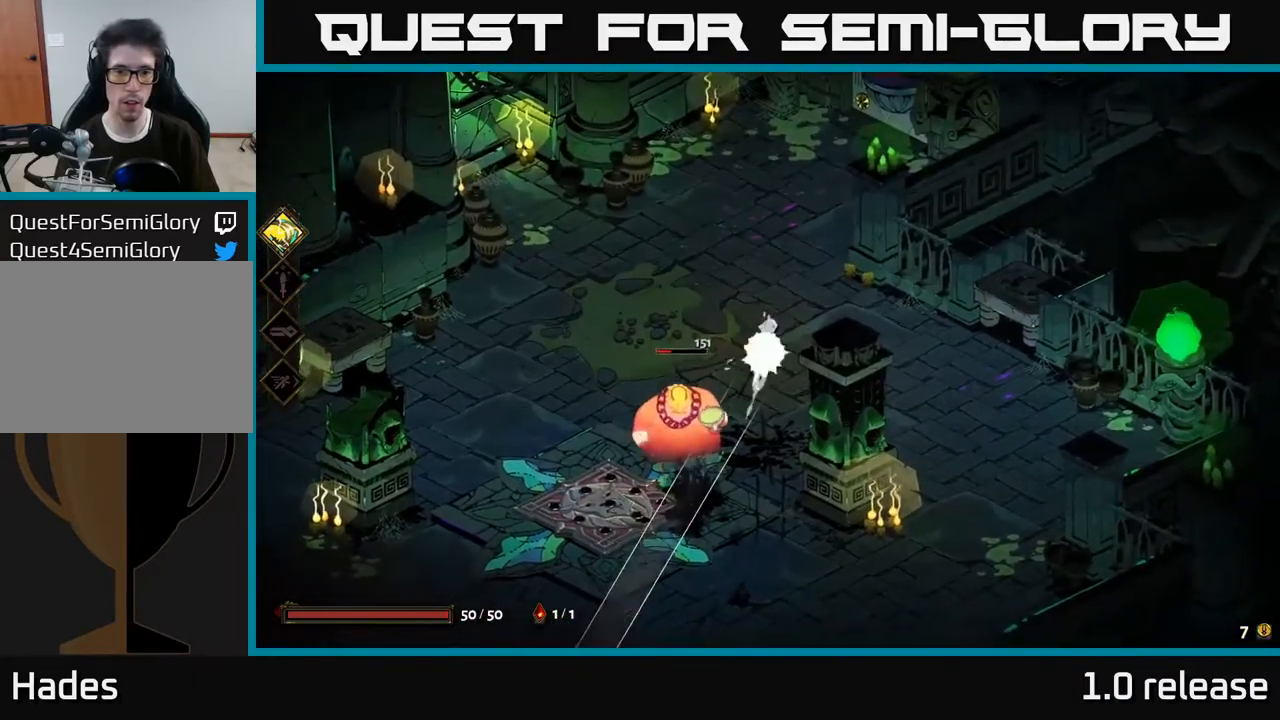
{"buttons": ["X"], "left_stick": "down-right", "right_stick": "center", "events": [[34, "X", "up"], [234, "A", "down"], [317, "X", "down"], [350, "left_stick", "down-right"], [384, "A", "up"]]}
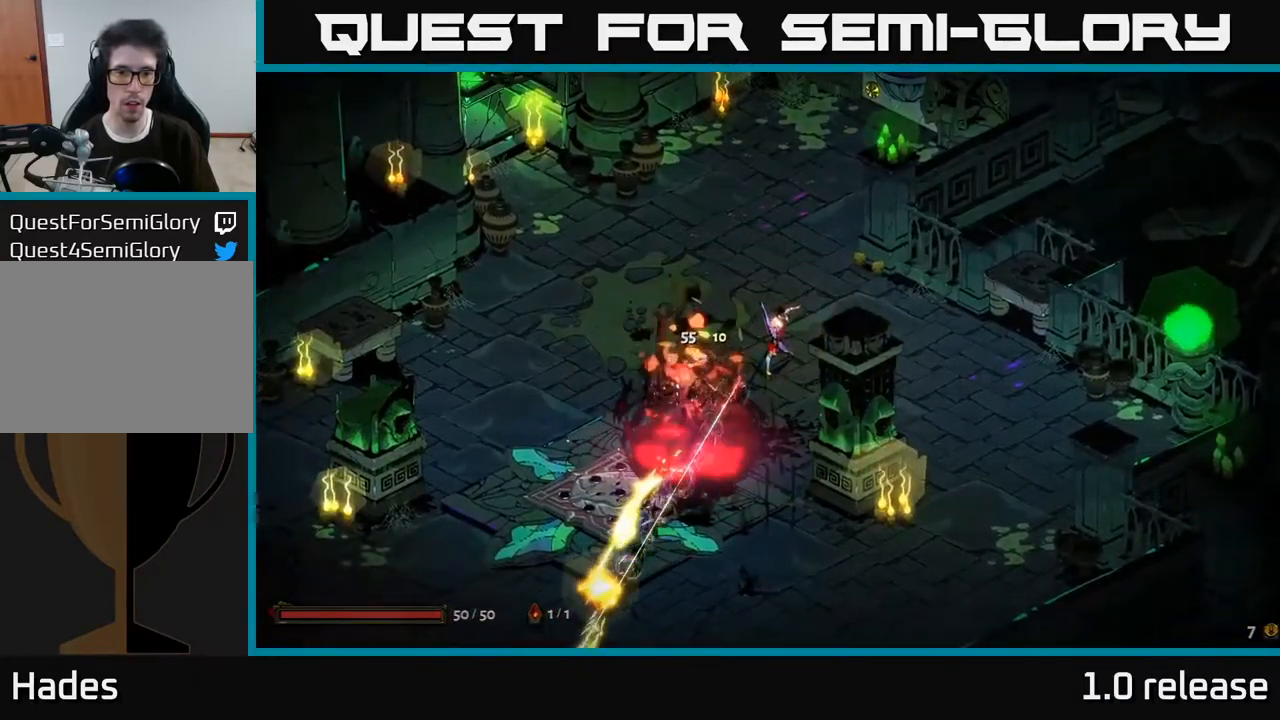
{"buttons": [], "left_stick": "center", "right_stick": "center", "events": [[134, "X", "up"], [200, "left_stick", "left"], [450, "left_stick", "center"]]}
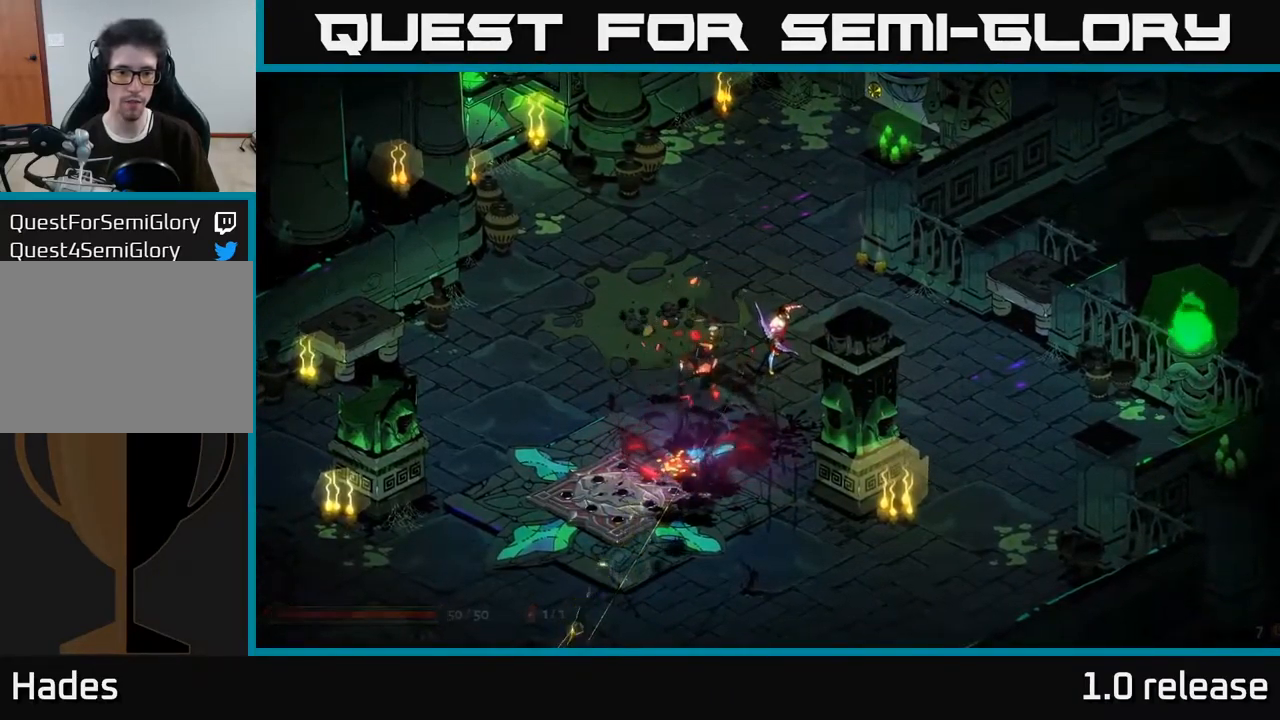
{"buttons": [], "left_stick": "left", "right_stick": "center", "events": [[17, "left_stick", "up-left"], [150, "left_stick", "left"]]}
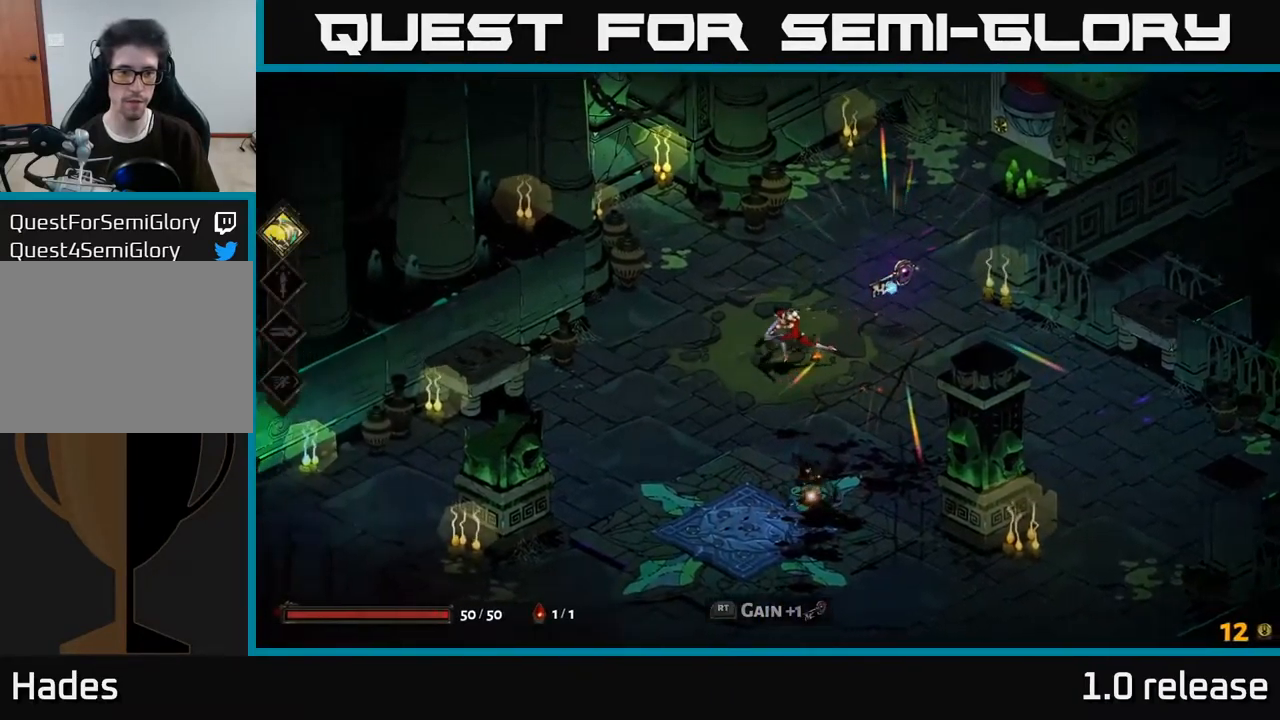
{"buttons": ["R2"], "left_stick": "right", "right_stick": "center", "events": [[84, "left_stick", "up-right"], [217, "left_stick", "right"], [500, "R2", "down"]]}
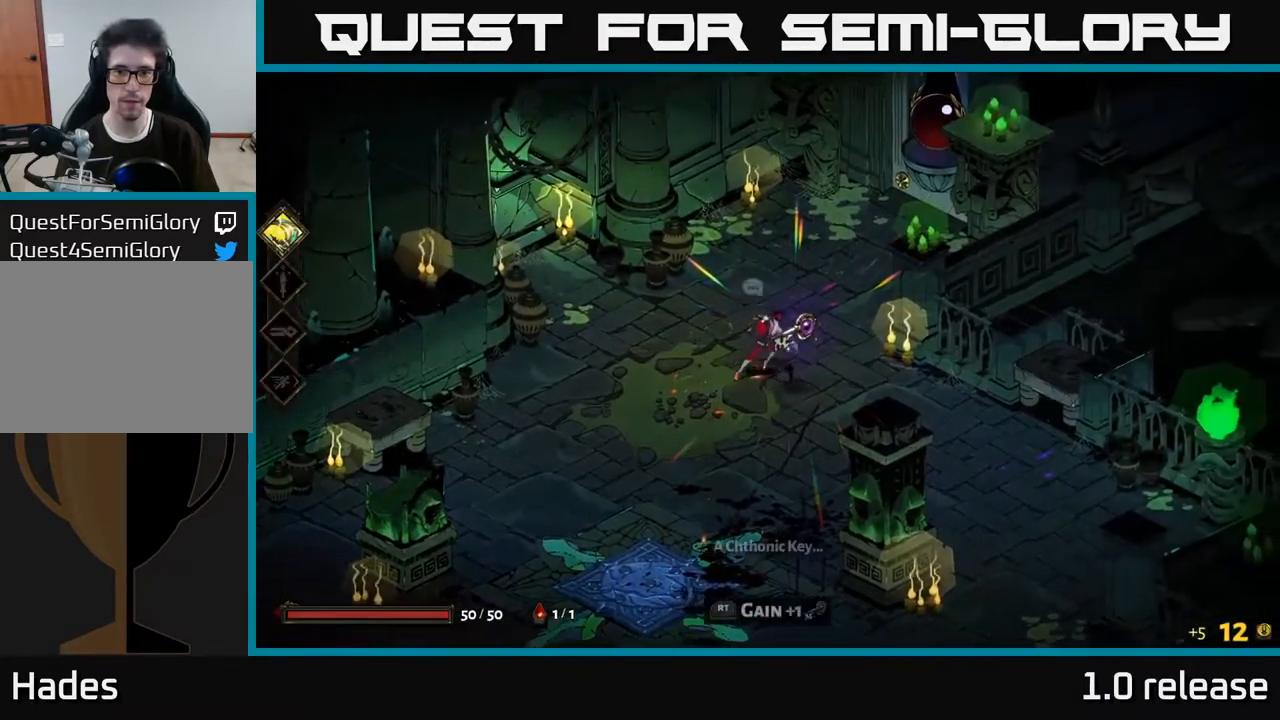
{"buttons": ["A"], "left_stick": "up-right", "right_stick": "center", "events": [[67, "left_stick", "center"], [100, "R2", "up"], [267, "left_stick", "up"], [317, "left_stick", "up-right"], [500, "A", "down"]]}
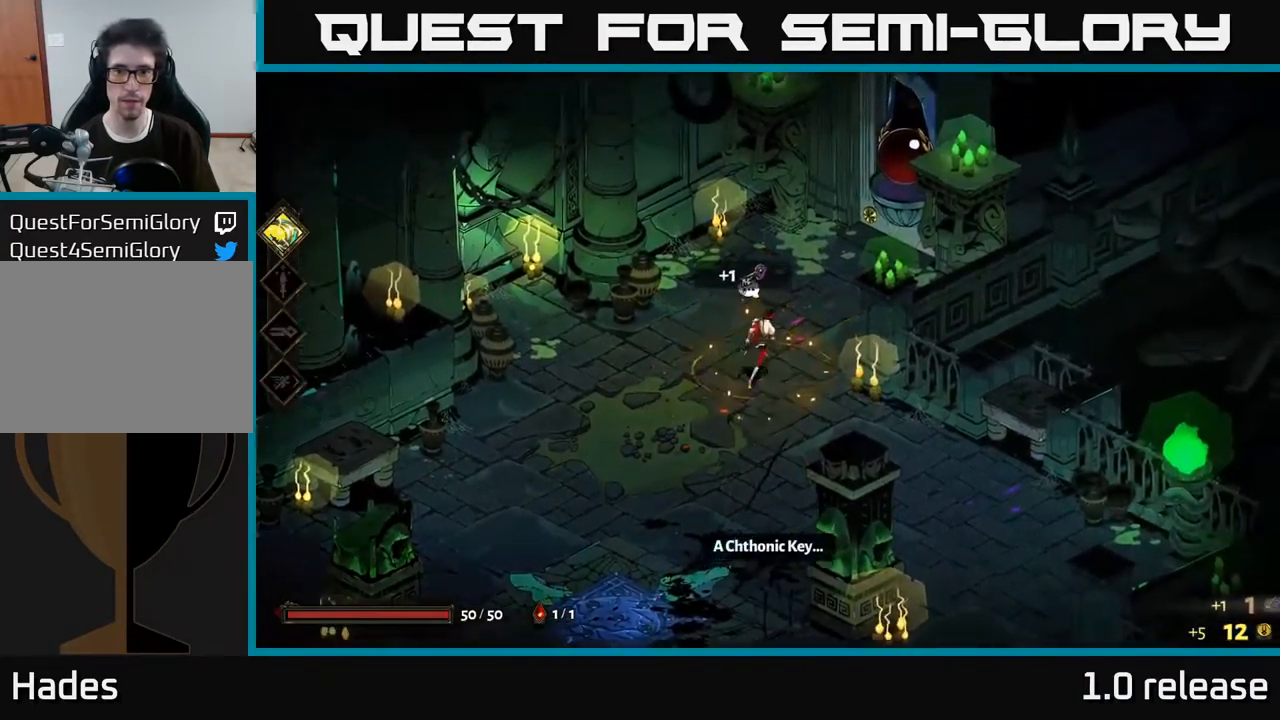
{"buttons": ["R2"], "left_stick": "center", "right_stick": "center", "events": [[184, "A", "up"], [384, "left_stick", "center"], [484, "R2", "down"]]}
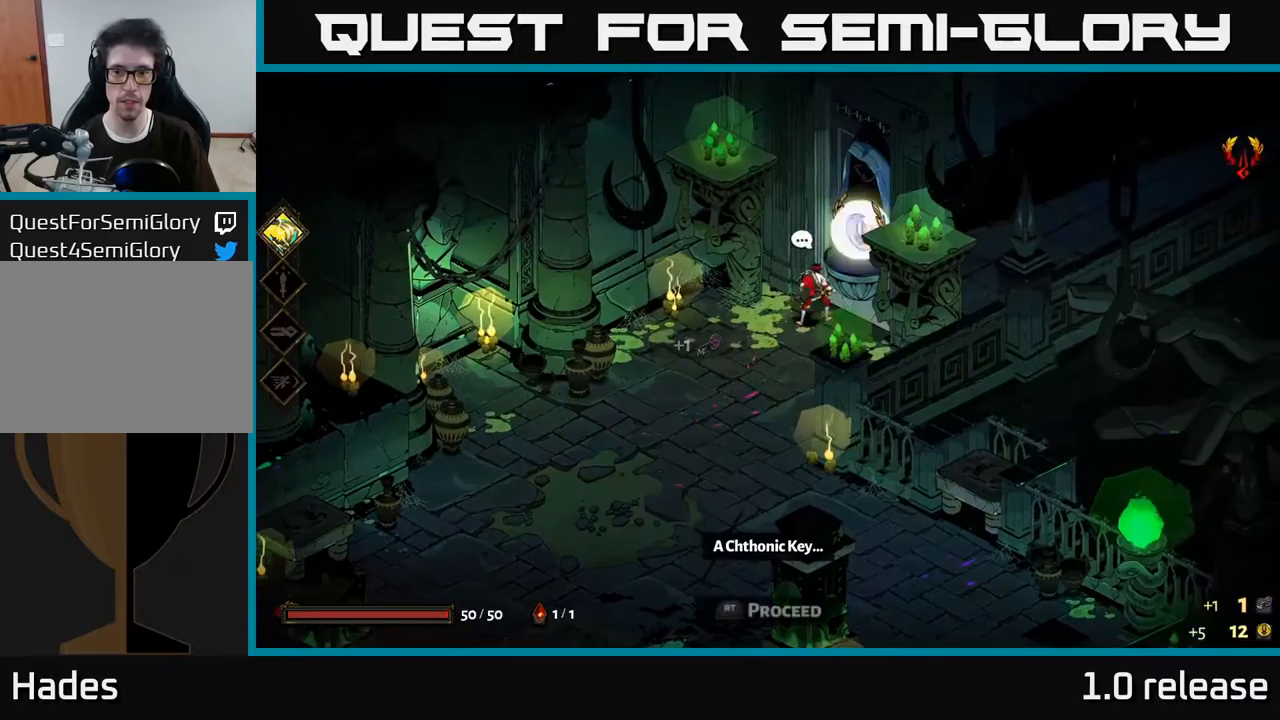
{"buttons": [], "left_stick": "up", "right_stick": "center", "events": [[83, "R2", "up"], [483, "left_stick", "up"]]}
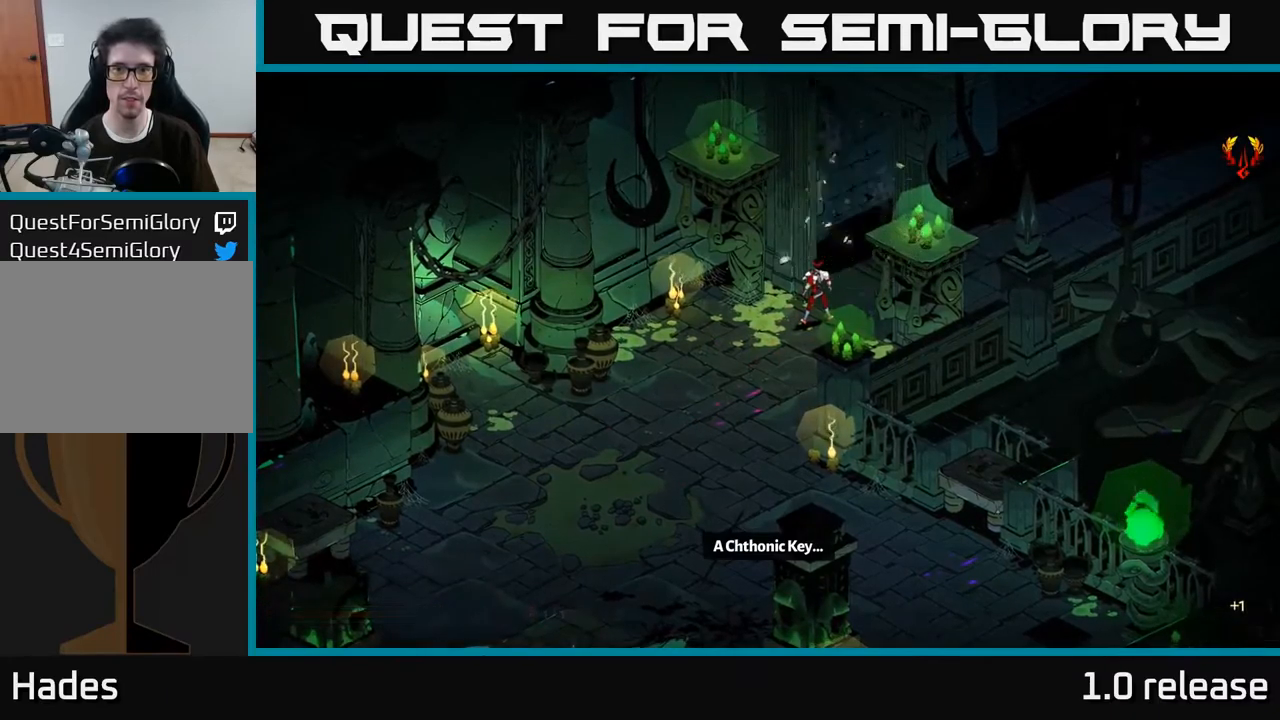
{"buttons": [], "left_stick": "up", "right_stick": "center", "events": []}
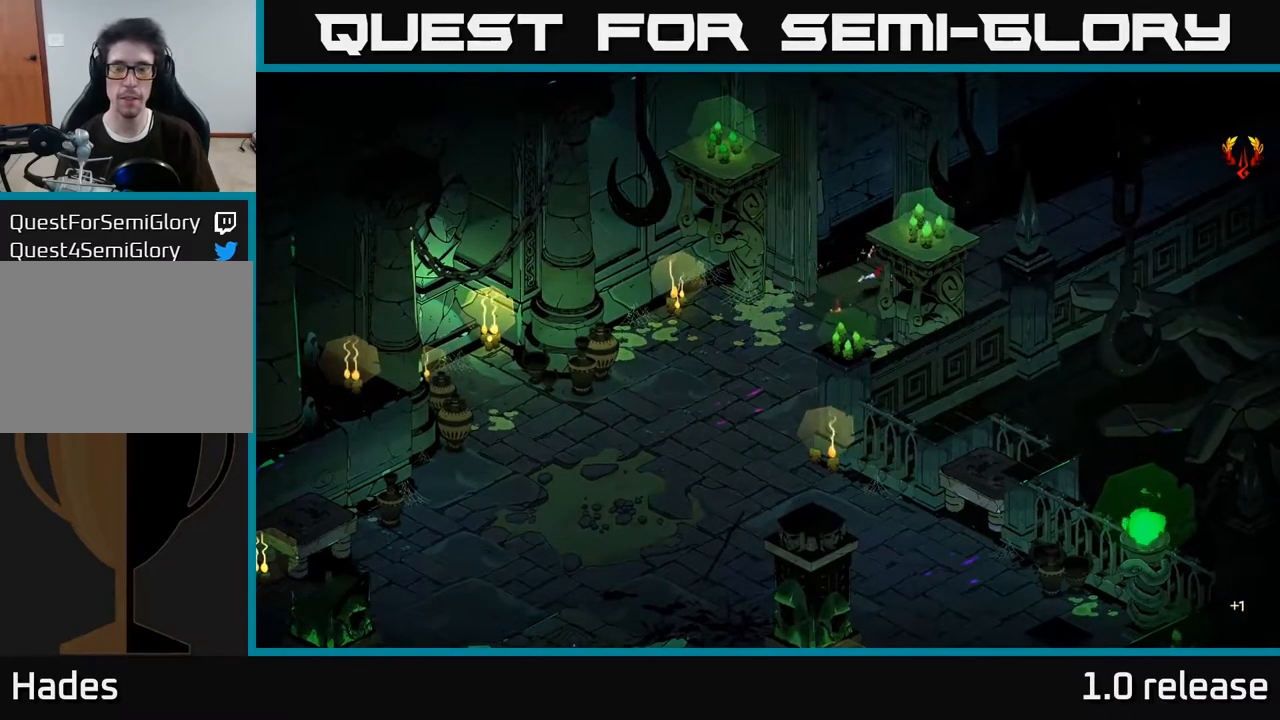
{"buttons": [], "left_stick": "center", "right_stick": "center", "events": [[33, "left_stick", "center"]]}
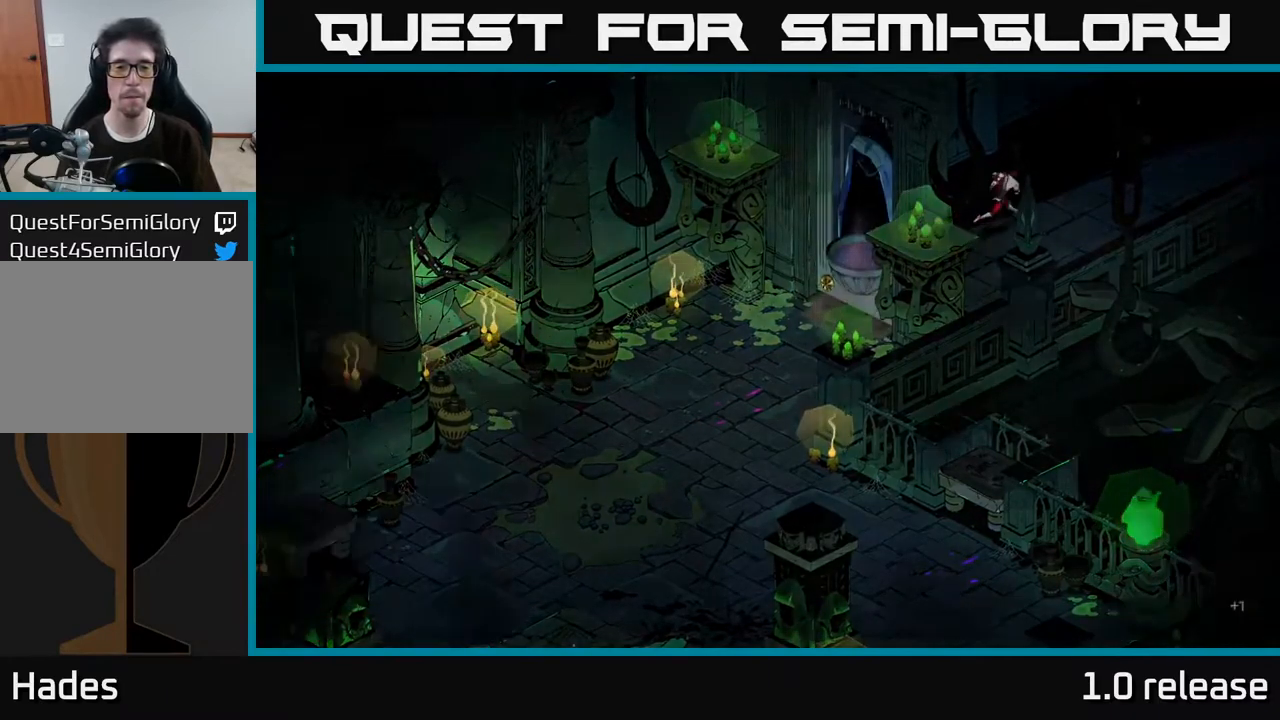
{"buttons": [], "left_stick": "center", "right_stick": "center", "events": []}
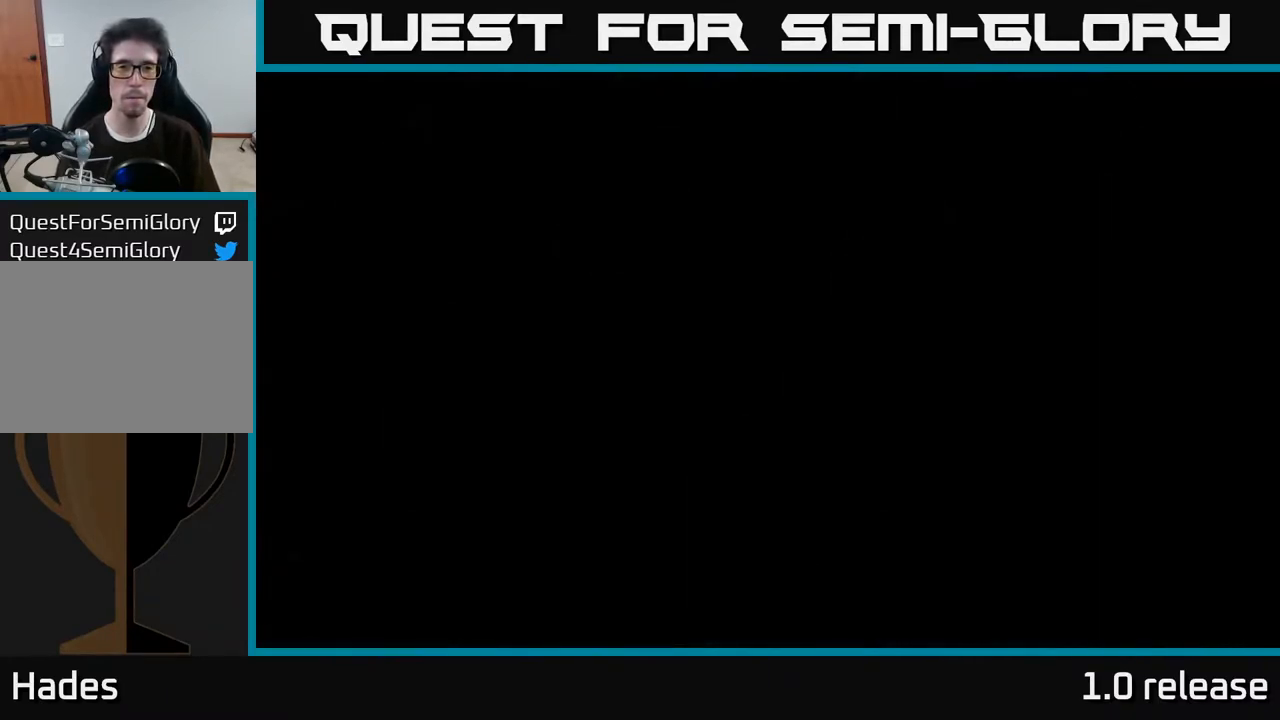
{"buttons": [], "left_stick": "right", "right_stick": "center", "events": [[483, "left_stick", "right"]]}
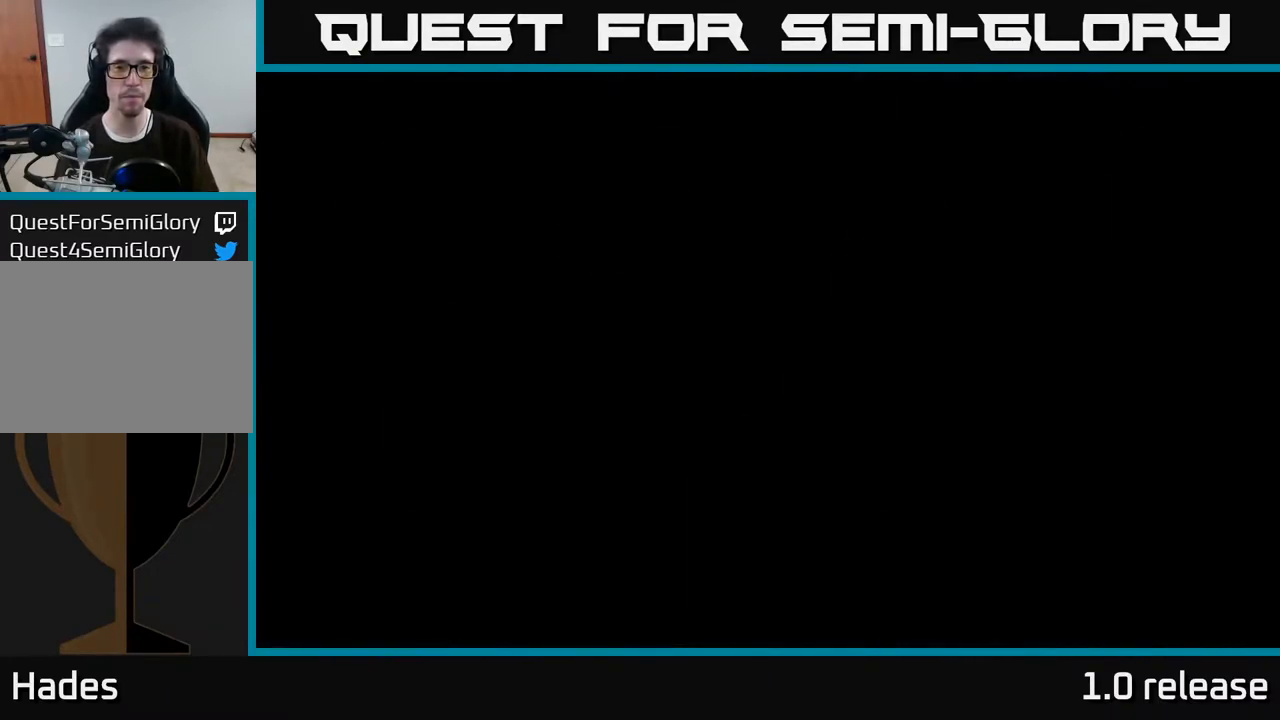
{"buttons": [], "left_stick": "center", "right_stick": "center", "events": [[233, "left_stick", "up-right"], [350, "left_stick", "center"]]}
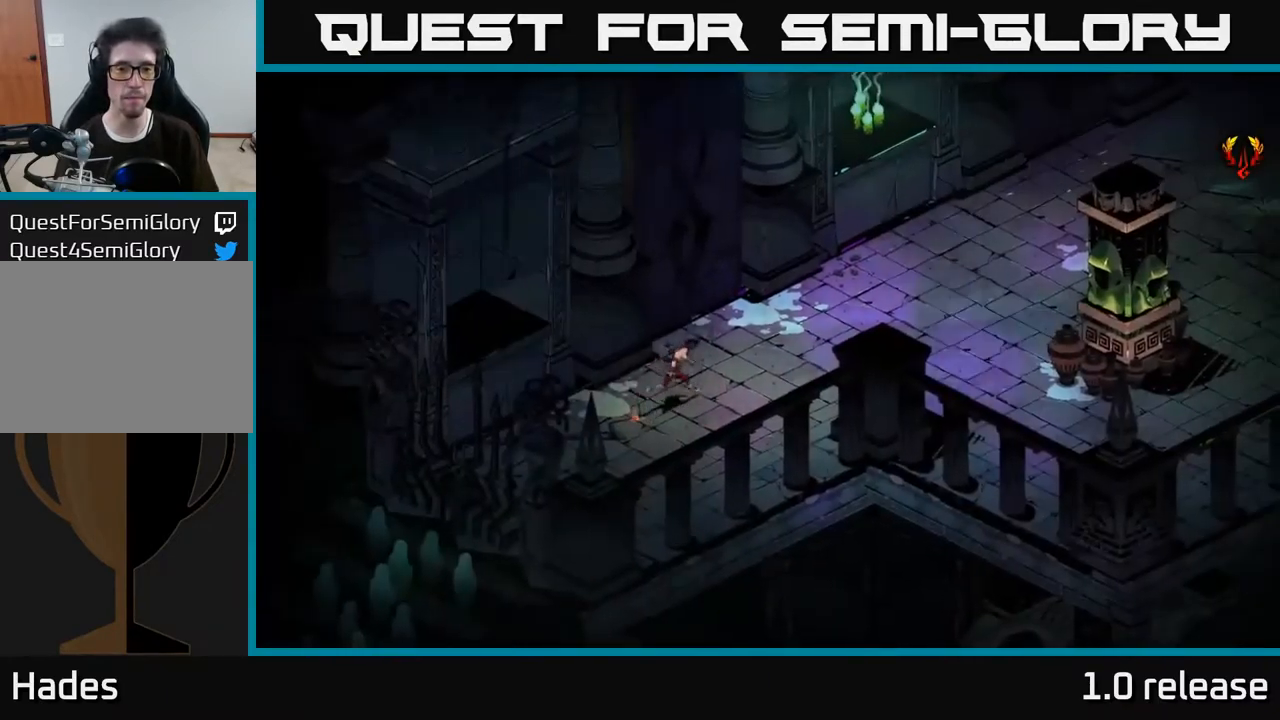
{"buttons": ["A"], "left_stick": "right", "right_stick": "center", "events": [[183, "left_stick", "right"], [483, "A", "down"]]}
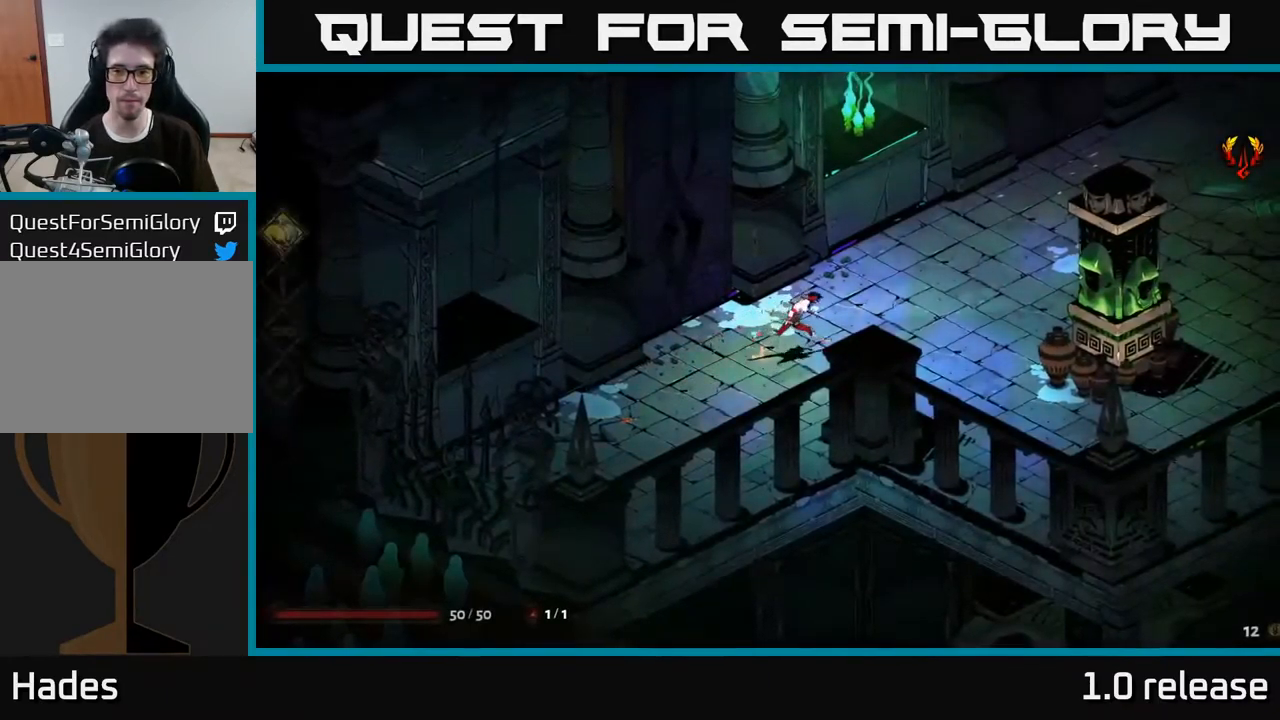
{"buttons": [], "left_stick": "right", "right_stick": "center", "events": [[50, "X", "down"], [133, "A", "up"], [267, "X", "up"]]}
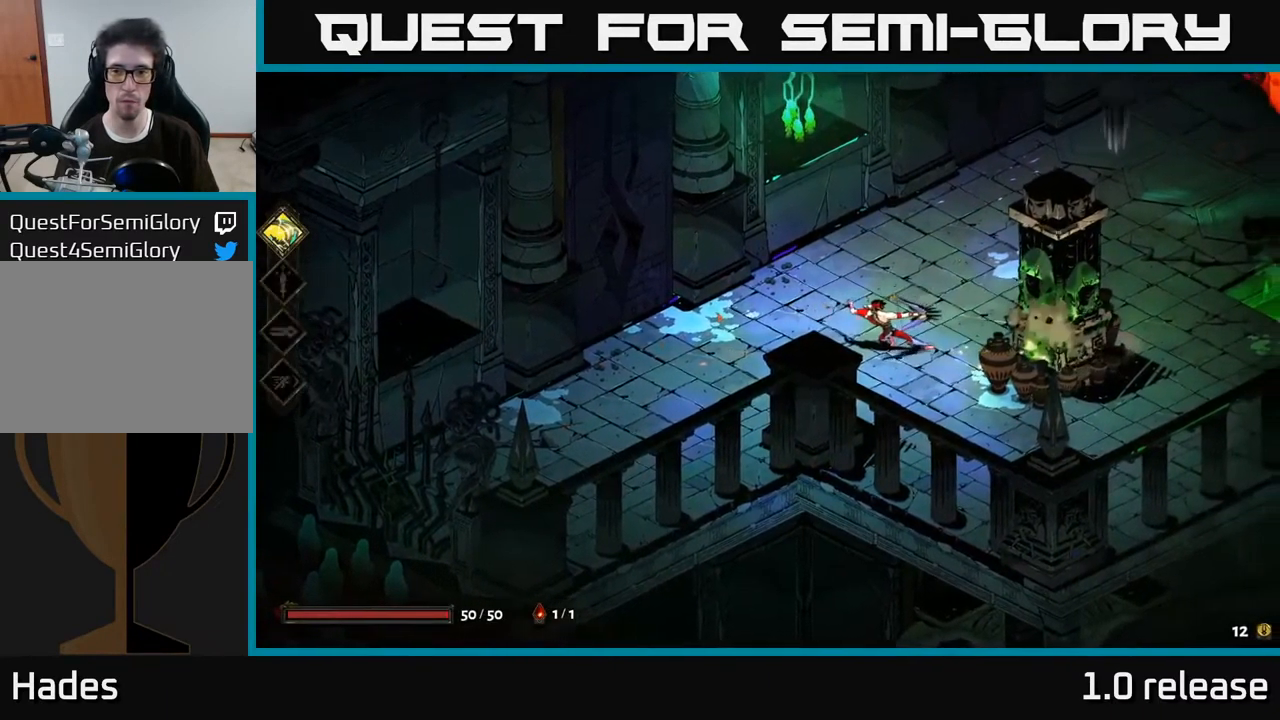
{"buttons": [], "left_stick": "up-right", "right_stick": "center", "events": [[117, "A", "down"], [167, "left_stick", "up-right"], [317, "A", "up"]]}
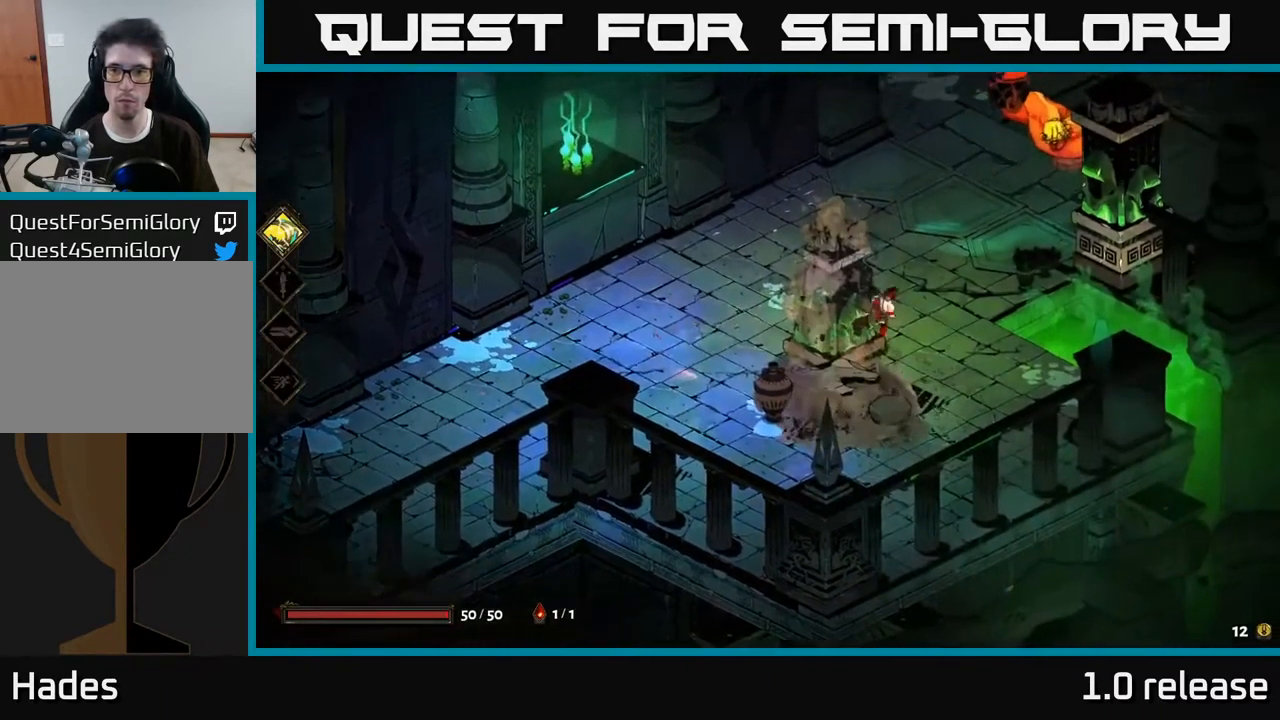
{"buttons": ["X"], "left_stick": "up-right", "right_stick": "center", "events": [[150, "A", "down"], [217, "X", "down"], [267, "A", "up"]]}
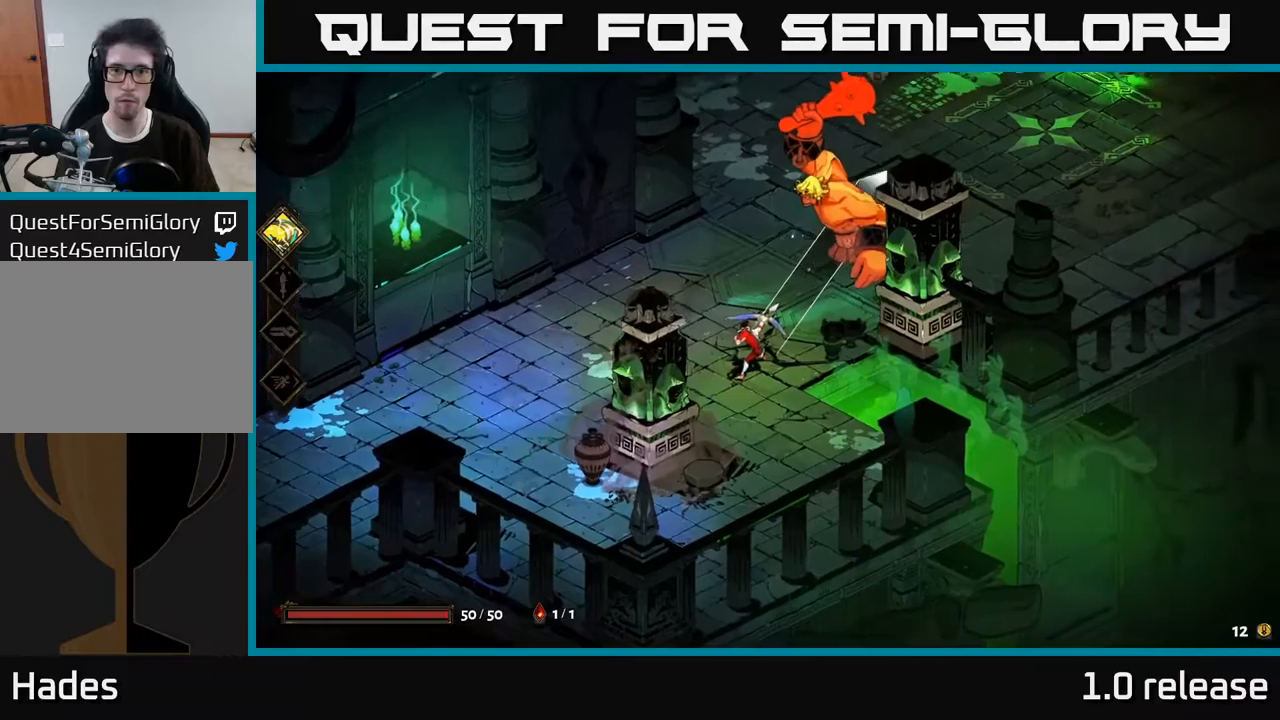
{"buttons": ["A"], "left_stick": "up-right", "right_stick": "center", "events": [[184, "X", "up"], [400, "A", "down"]]}
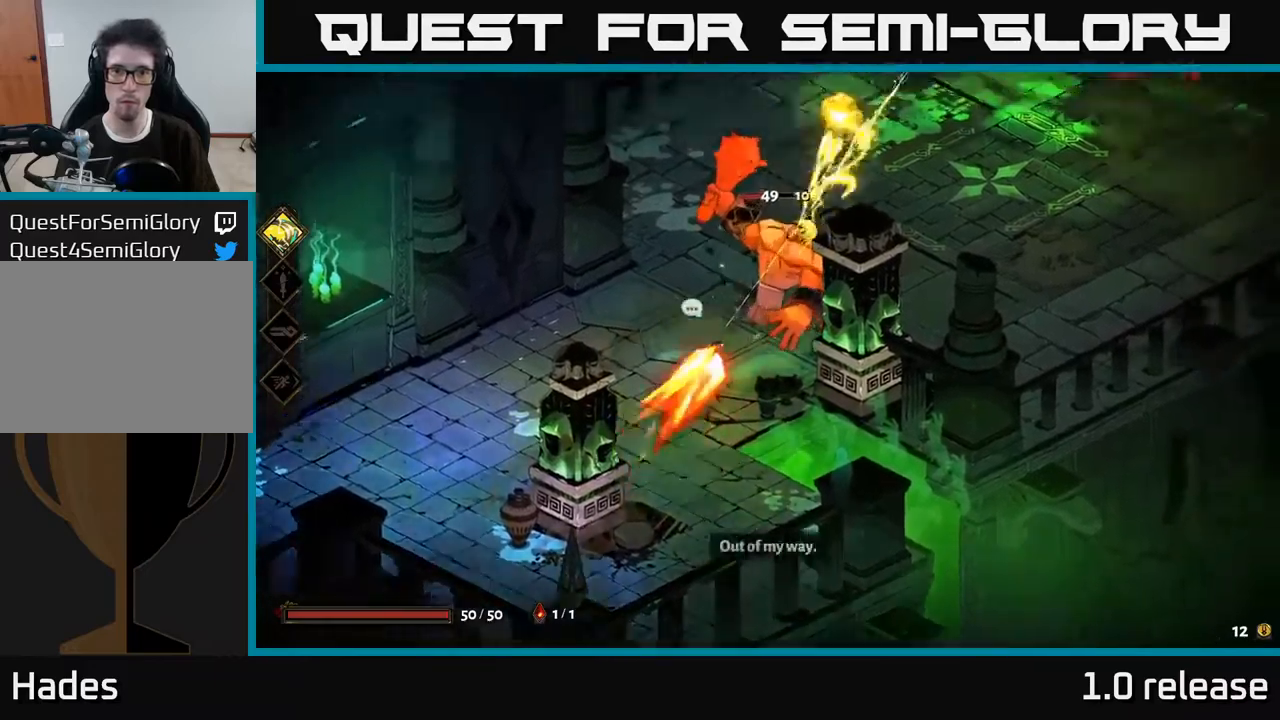
{"buttons": ["X"], "left_stick": "down", "right_stick": "center", "events": [[50, "X", "down"], [100, "A", "up"], [384, "left_stick", "down"]]}
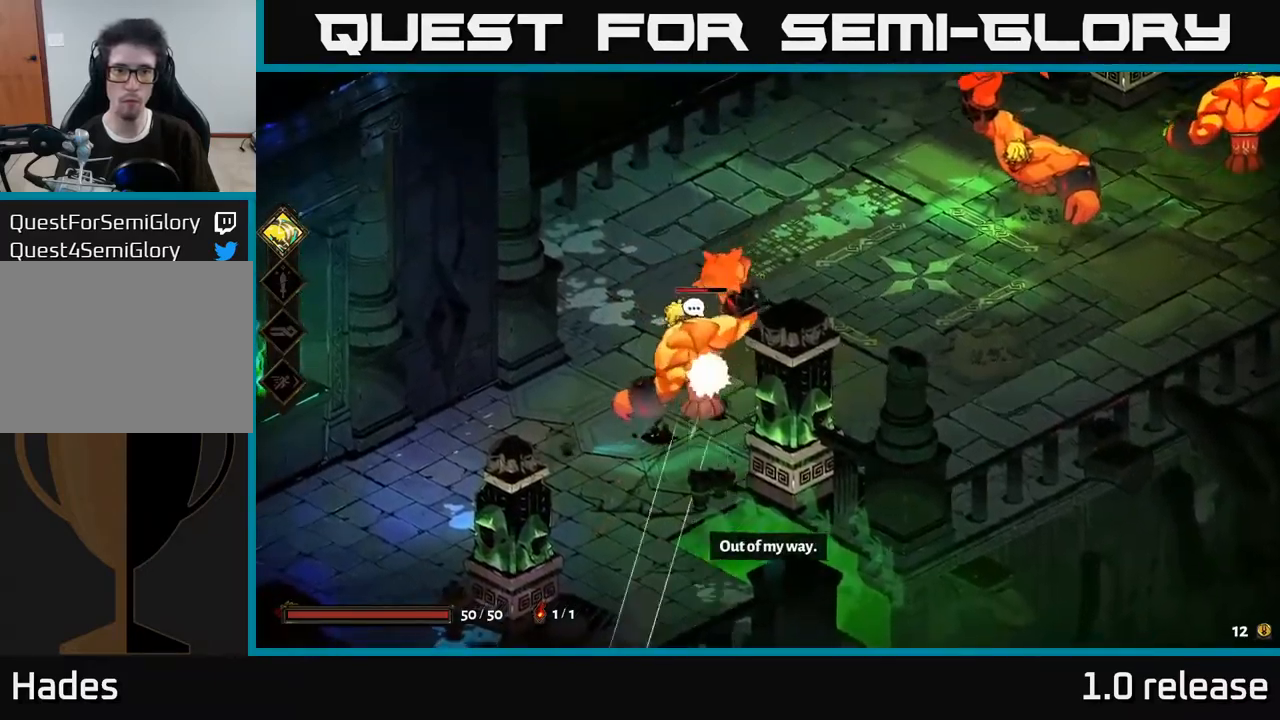
{"buttons": ["X"], "left_stick": "up-right", "right_stick": "center", "events": [[17, "X", "up"], [200, "left_stick", "up-right"], [217, "A", "down"], [284, "X", "down"], [367, "A", "up"]]}